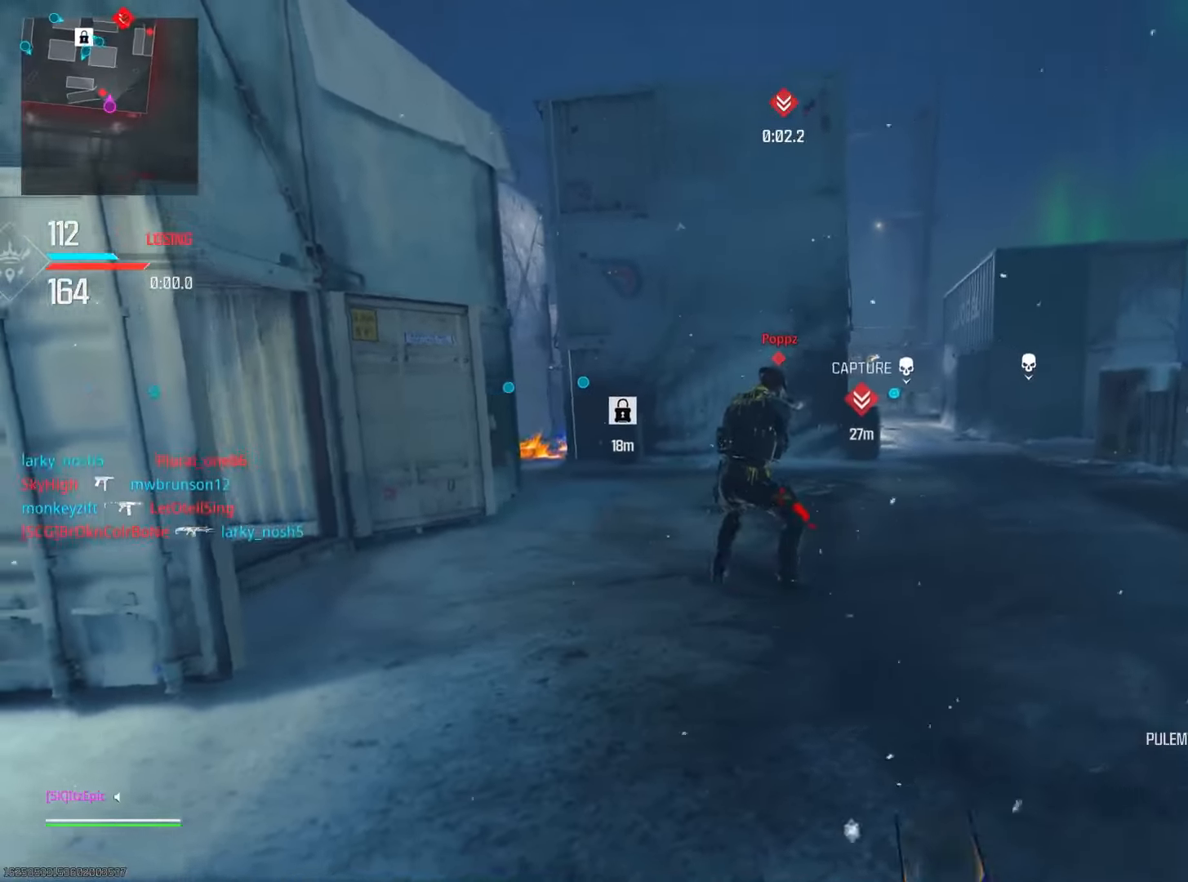
Gameplay with a controller (PlayStation layout); each line is a JSON object with the inputs held at the frame after it. "events" lists button and stick changes between this image and that frame as [ms after this image, input, new state], when the widget could be followed in between. Not read: R2.
{"buttons": ["L2"], "left_stick": "up", "right_stick": "center", "events": [[17, "left_stick", "down-left"], [117, "left_stick", "left"], [150, "right_stick", "right"], [234, "left_stick", "up-left"], [300, "right_stick", "center"], [467, "left_stick", "up"]]}
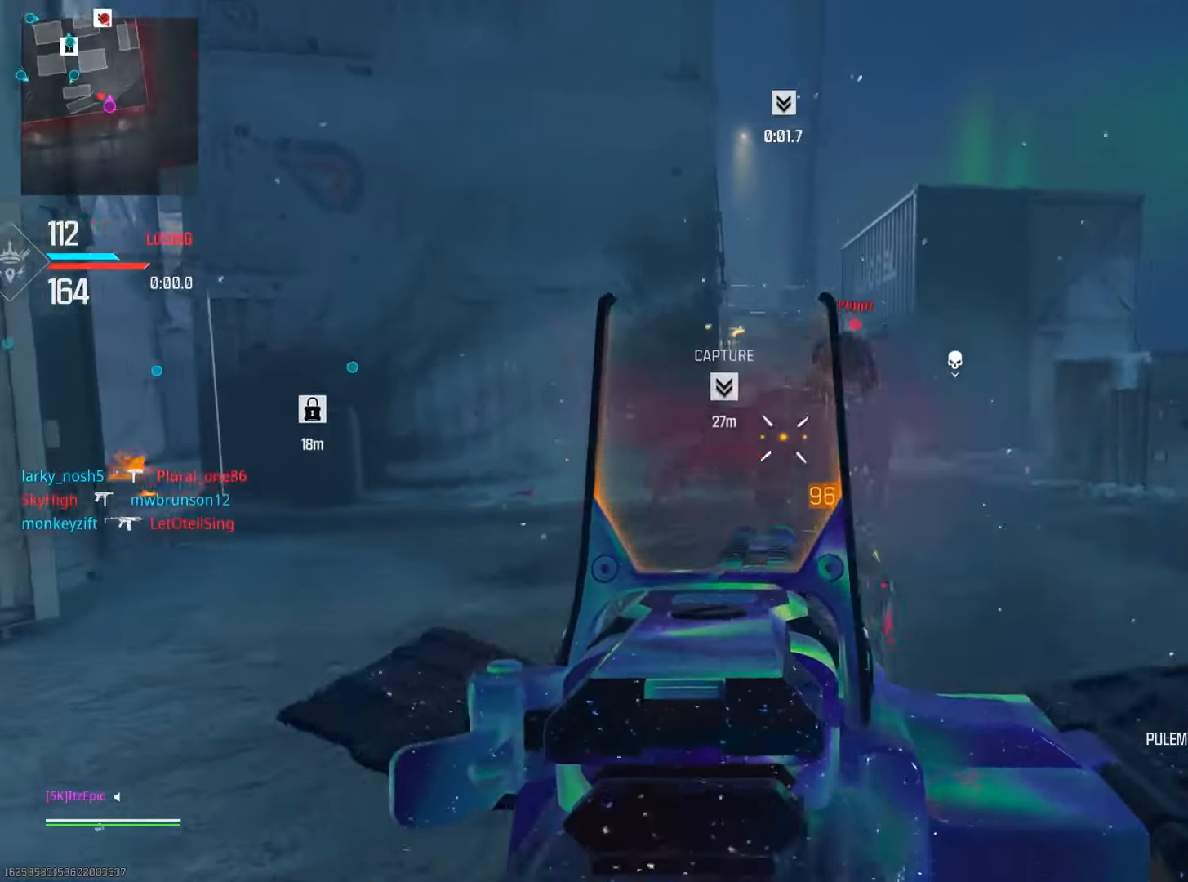
{"buttons": [], "left_stick": "up-left", "right_stick": "center", "events": [[34, "L2", "up"], [34, "right_stick", "down-left"], [234, "right_stick", "left"], [284, "left_stick", "left"], [434, "left_stick", "up-left"], [501, "right_stick", "center"]]}
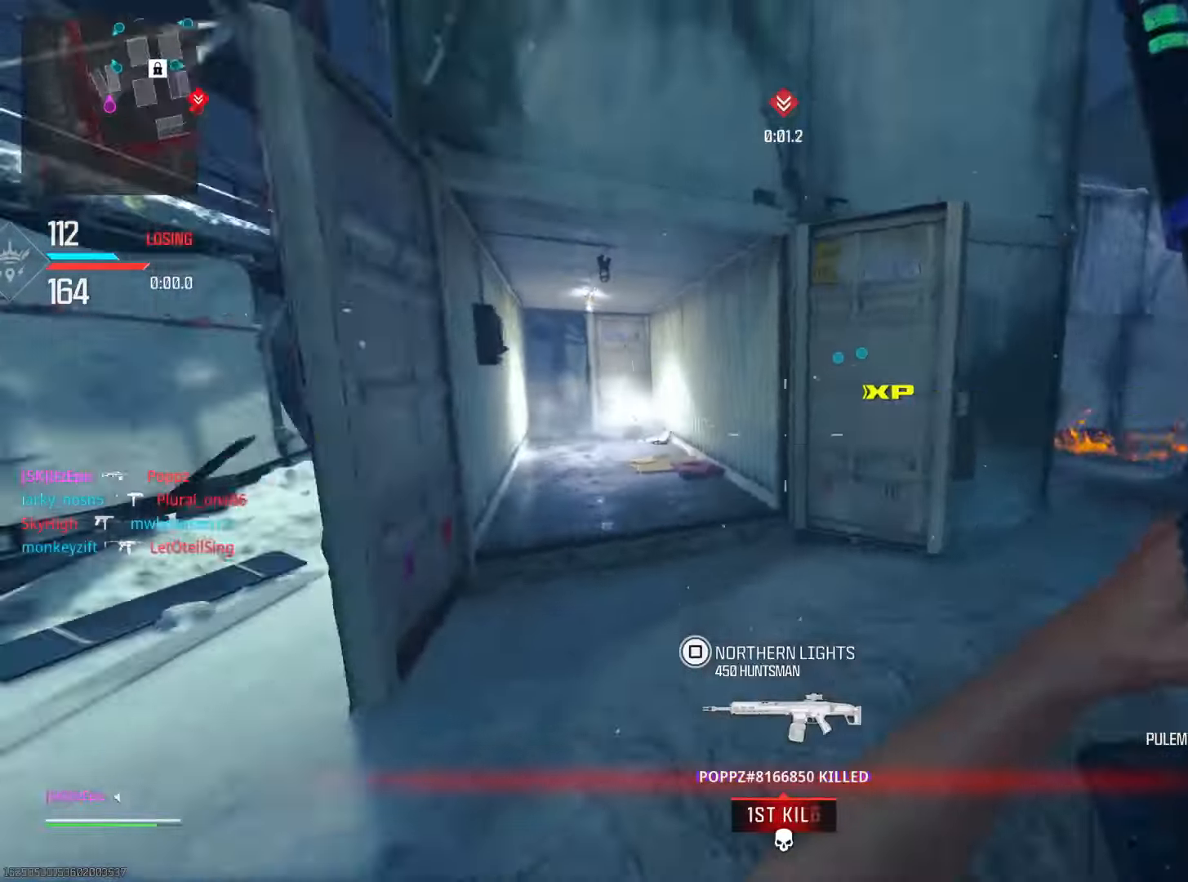
{"buttons": [], "left_stick": "up", "right_stick": "center", "events": [[17, "CIRCLE", "down"], [17, "left_stick", "up"], [83, "left_stick", "up-left"], [150, "CIRCLE", "up"], [250, "CIRCLE", "down"], [284, "left_stick", "up"], [300, "R3", "down"], [417, "R3", "up"], [417, "right_stick", "down"], [450, "CIRCLE", "up"], [500, "right_stick", "center"]]}
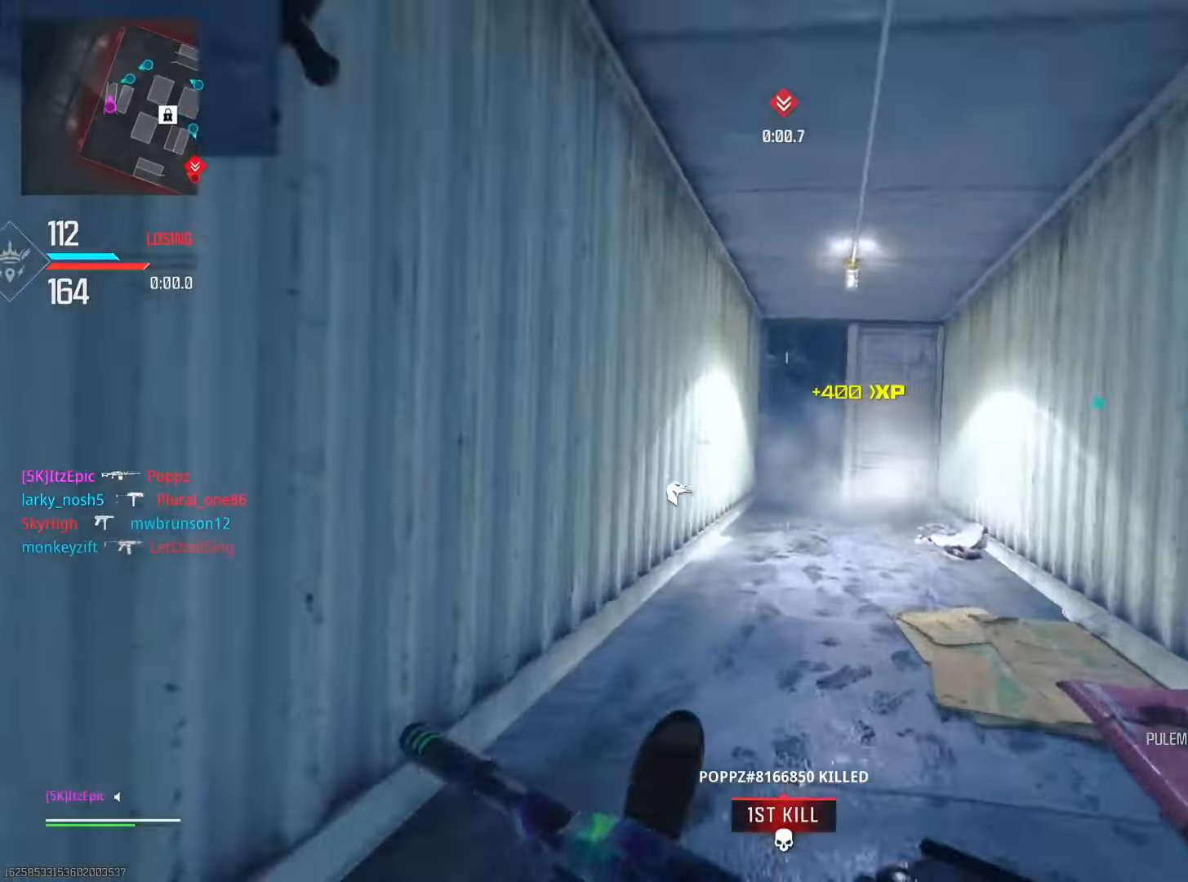
{"buttons": [], "left_stick": "left", "right_stick": "right", "events": [[267, "left_stick", "left"], [384, "right_stick", "right"]]}
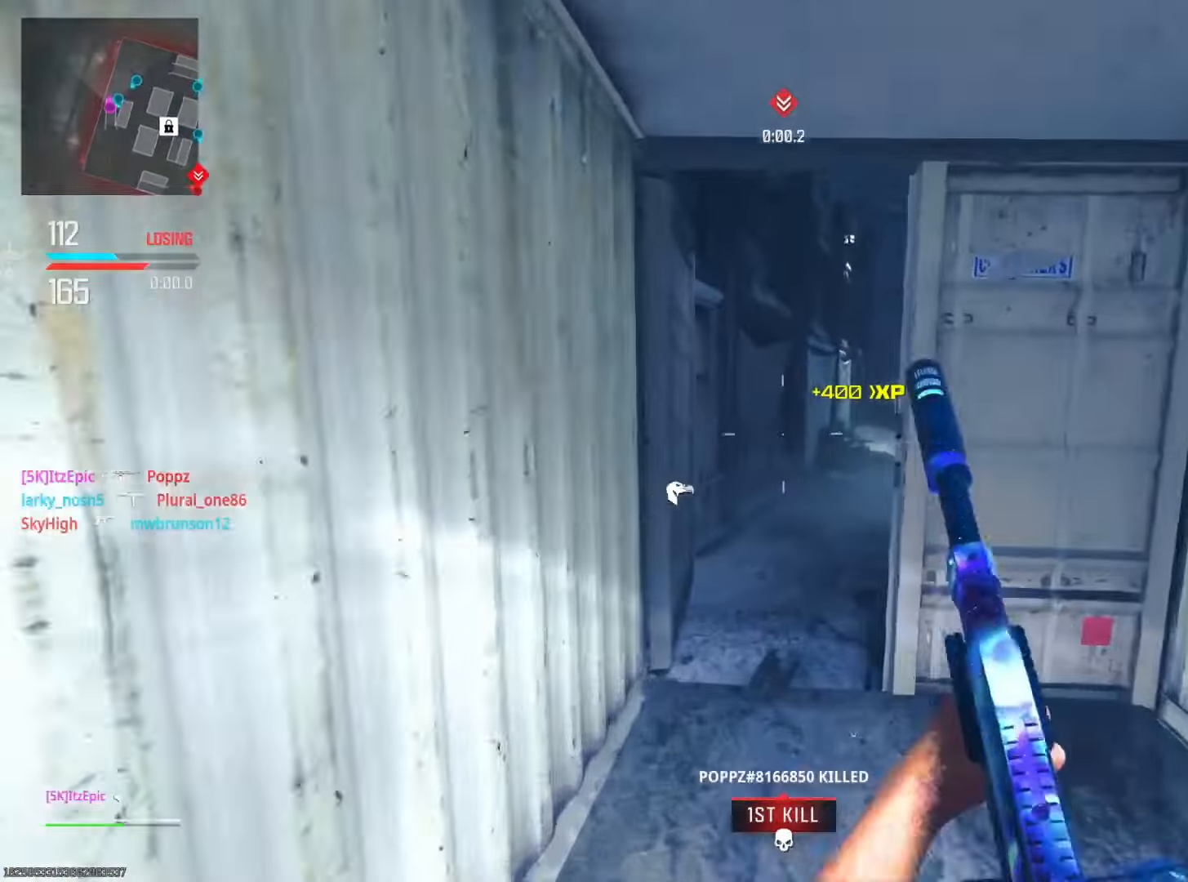
{"buttons": ["R3"], "left_stick": "up-left", "right_stick": "down-right", "events": [[234, "left_stick", "up-left"], [467, "R3", "down"], [467, "right_stick", "down-right"]]}
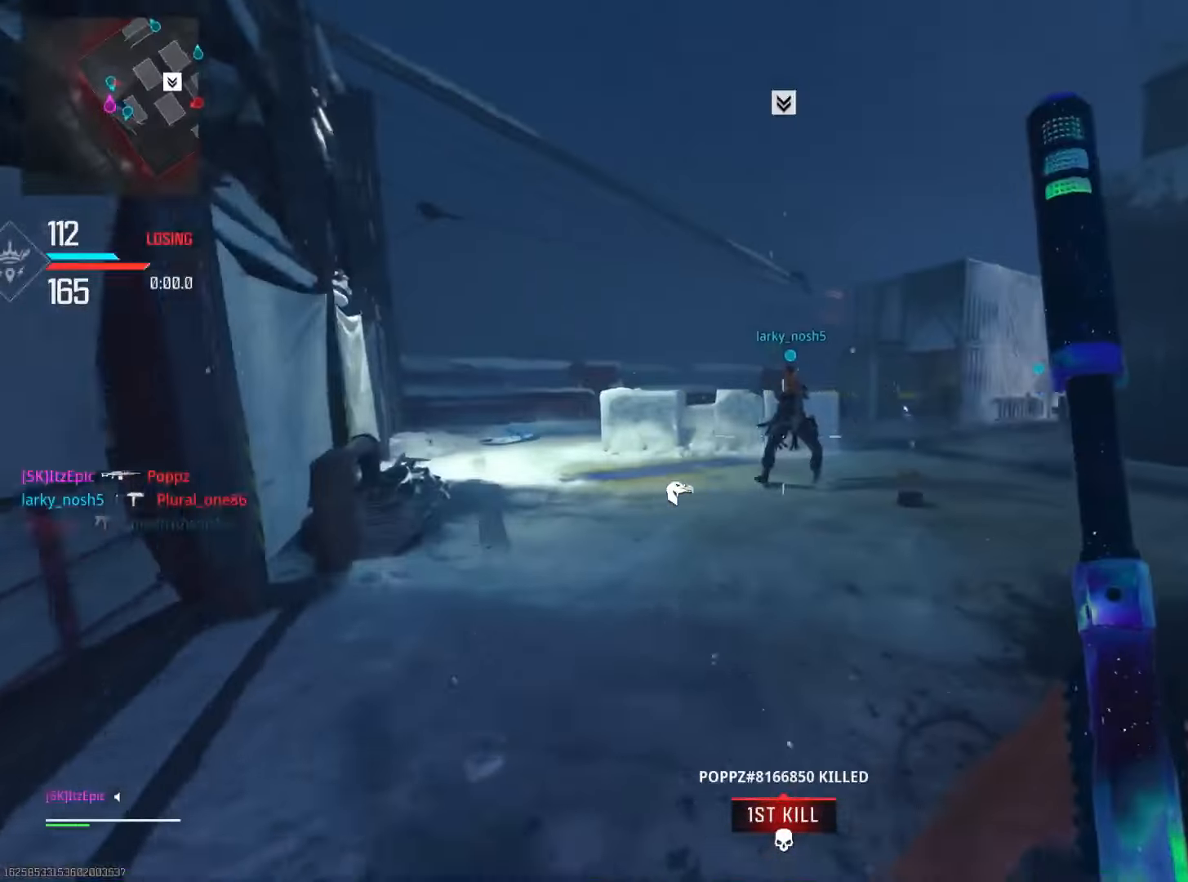
{"buttons": ["L2"], "left_stick": "up-right", "right_stick": "right", "events": [[67, "left_stick", "up"], [84, "L2", "down"], [134, "right_stick", "up-right"], [151, "R3", "up"], [334, "right_stick", "right"], [434, "left_stick", "up-right"]]}
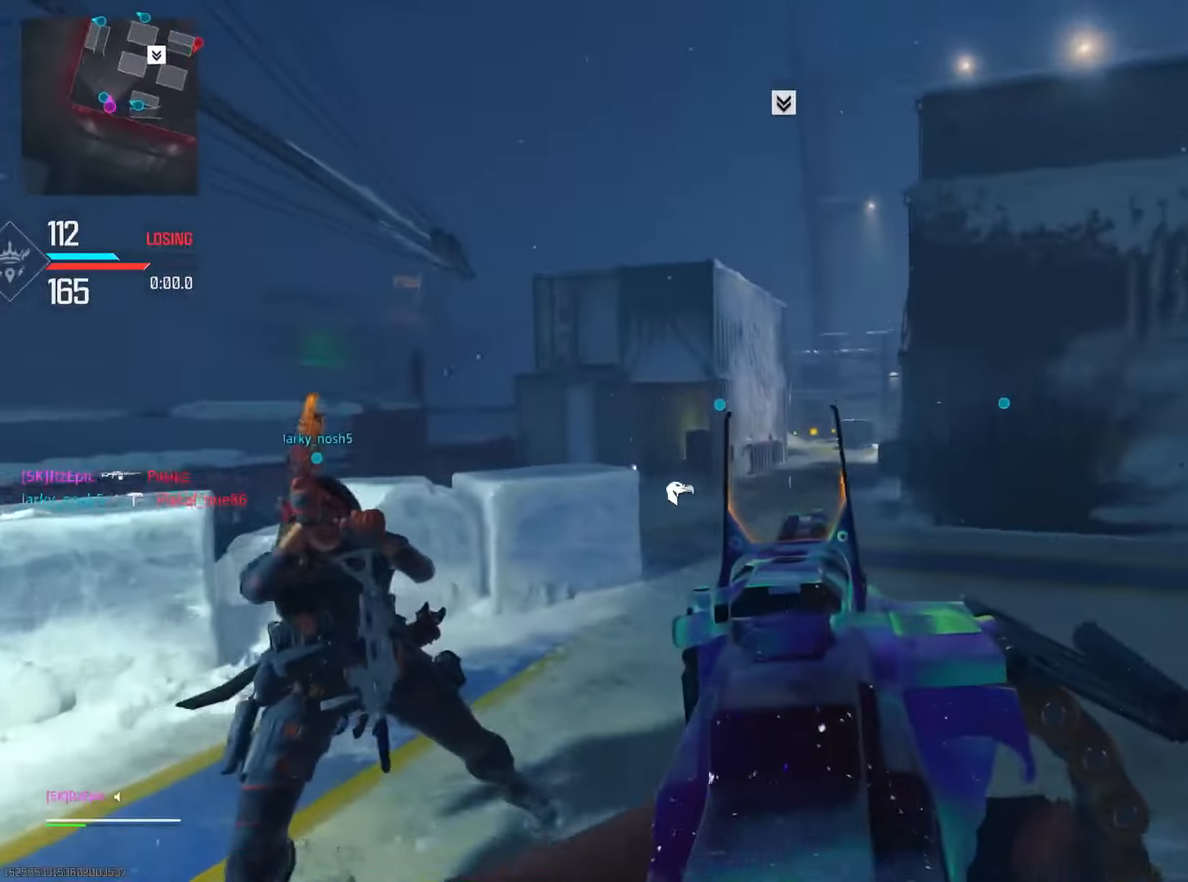
{"buttons": ["TOUCHPAD"], "left_stick": "up", "right_stick": "center", "events": [[200, "right_stick", "up"], [300, "left_stick", "up"], [317, "L2", "up"], [384, "right_stick", "center"], [484, "TOUCHPAD", "down"]]}
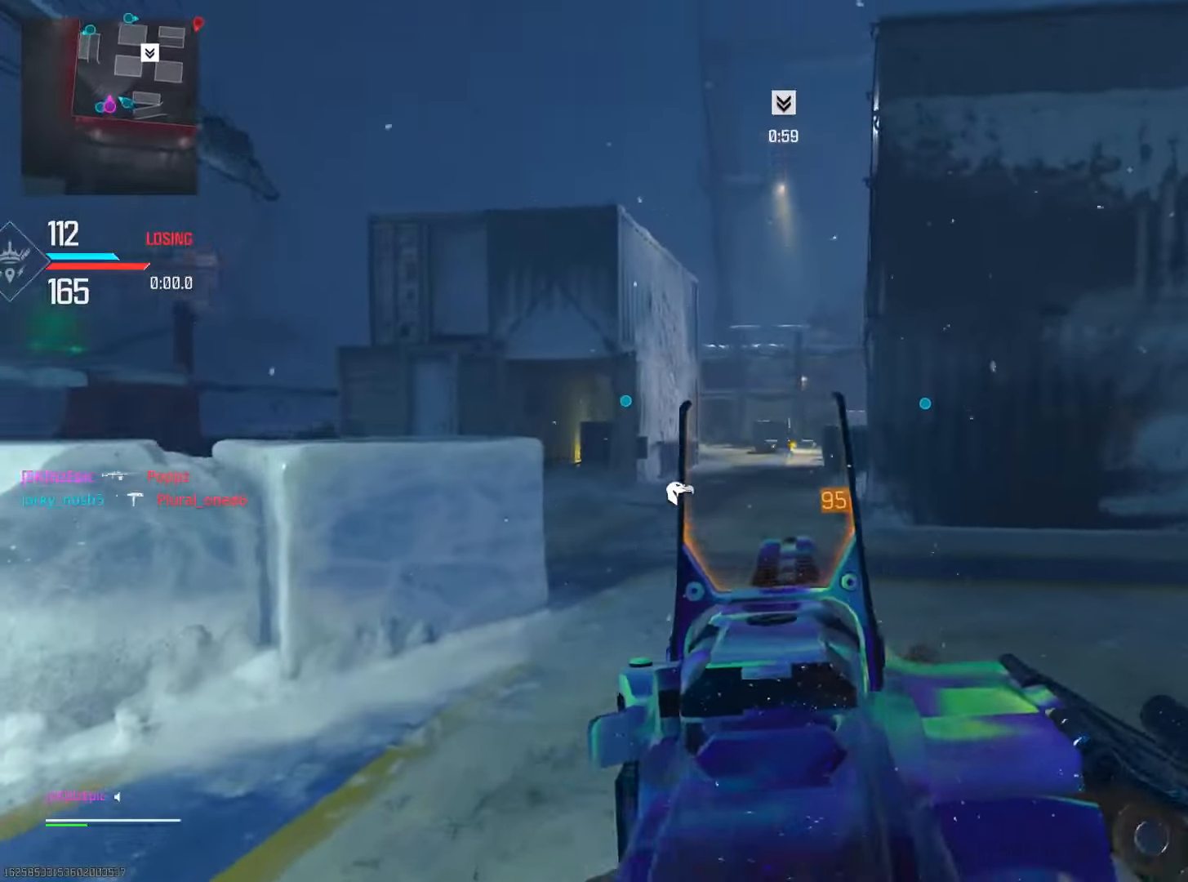
{"buttons": [], "left_stick": "up-right", "right_stick": "center", "events": [[134, "TOUCHPAD", "up"], [267, "left_stick", "up-right"]]}
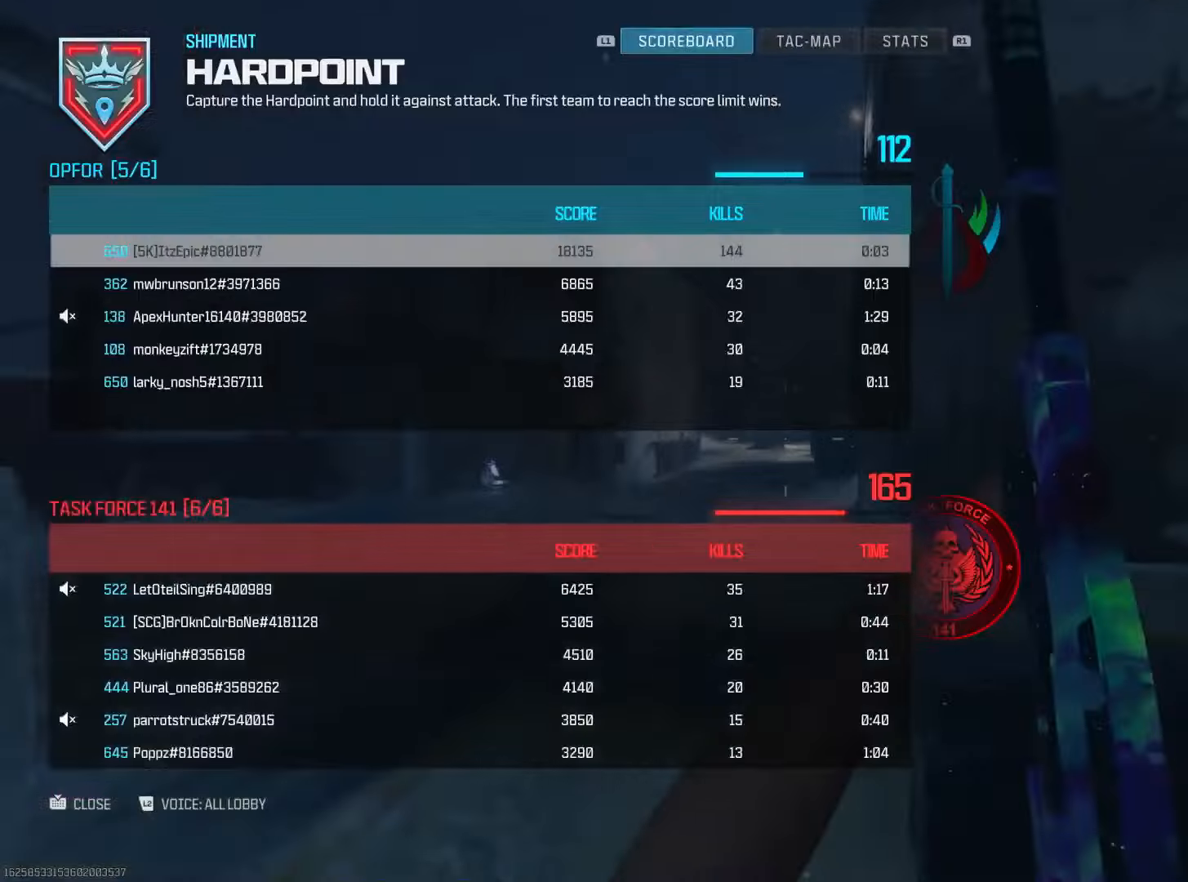
{"buttons": ["TRIANGLE"], "left_stick": "up", "right_stick": "center", "events": [[66, "left_stick", "up"], [183, "TOUCHPAD", "down"], [317, "TOUCHPAD", "up"], [500, "TRIANGLE", "down"]]}
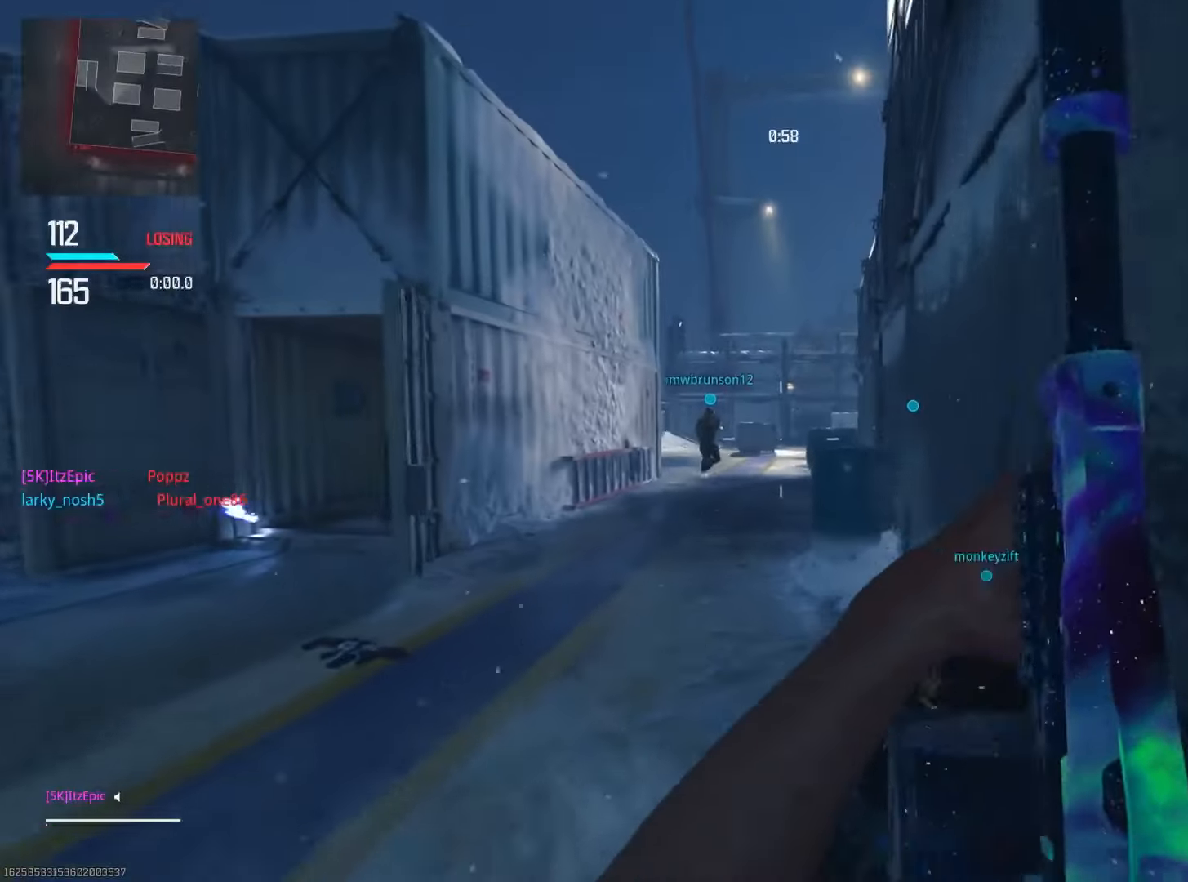
{"buttons": ["CIRCLE"], "left_stick": "up", "right_stick": "right", "events": [[117, "TRIANGLE", "up"], [200, "TRIANGLE", "down"], [234, "left_stick", "up-left"], [284, "TRIANGLE", "up"], [384, "CIRCLE", "down"], [451, "left_stick", "up"], [451, "right_stick", "right"]]}
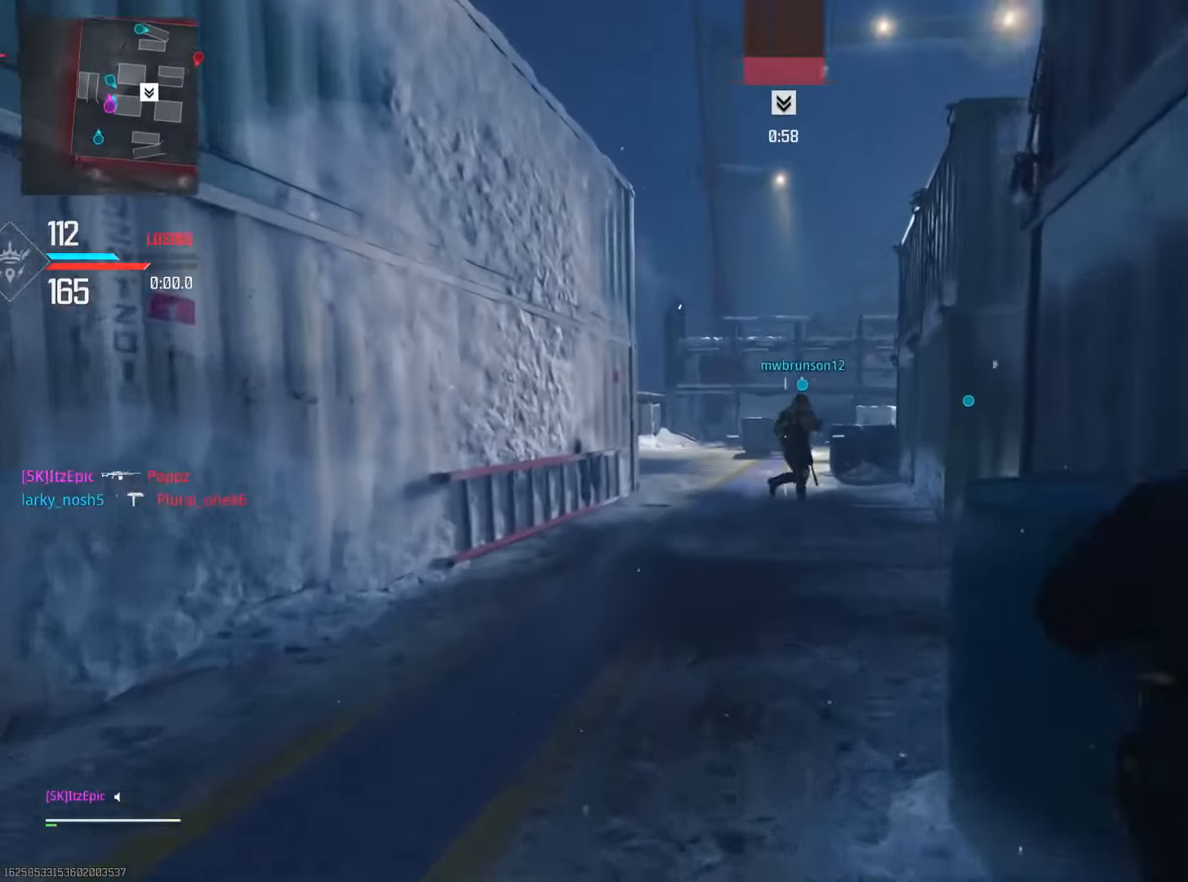
{"buttons": ["L2"], "left_stick": "up-right", "right_stick": "right", "events": [[33, "CIRCLE", "up"], [150, "CIRCLE", "down"], [200, "R3", "down"], [233, "left_stick", "up-right"], [300, "right_stick", "center"], [333, "R3", "up"], [383, "CIRCLE", "up"], [383, "L2", "down"], [383, "right_stick", "right"]]}
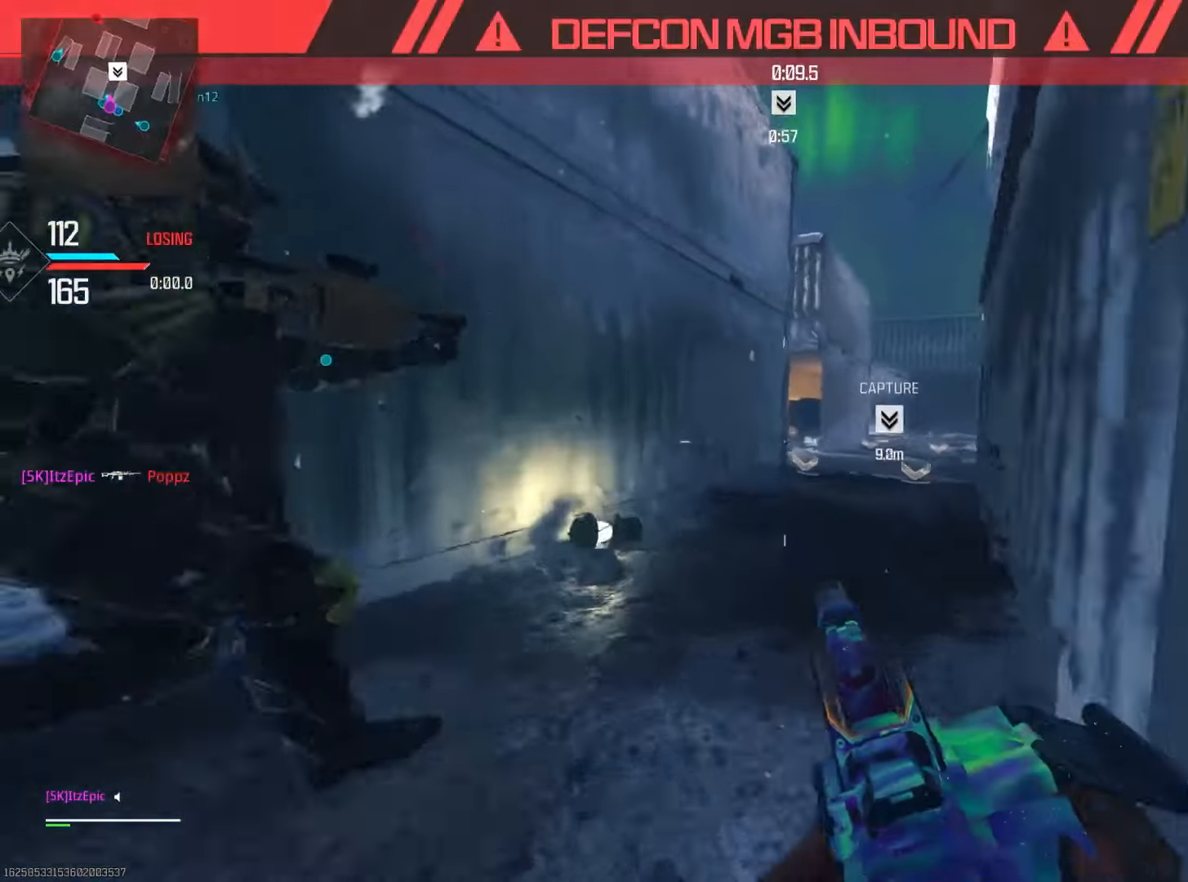
{"buttons": [], "left_stick": "up-left", "right_stick": "center", "events": [[17, "L2", "up"], [83, "right_stick", "center"], [300, "right_stick", "left"], [334, "left_stick", "up-left"], [501, "right_stick", "center"]]}
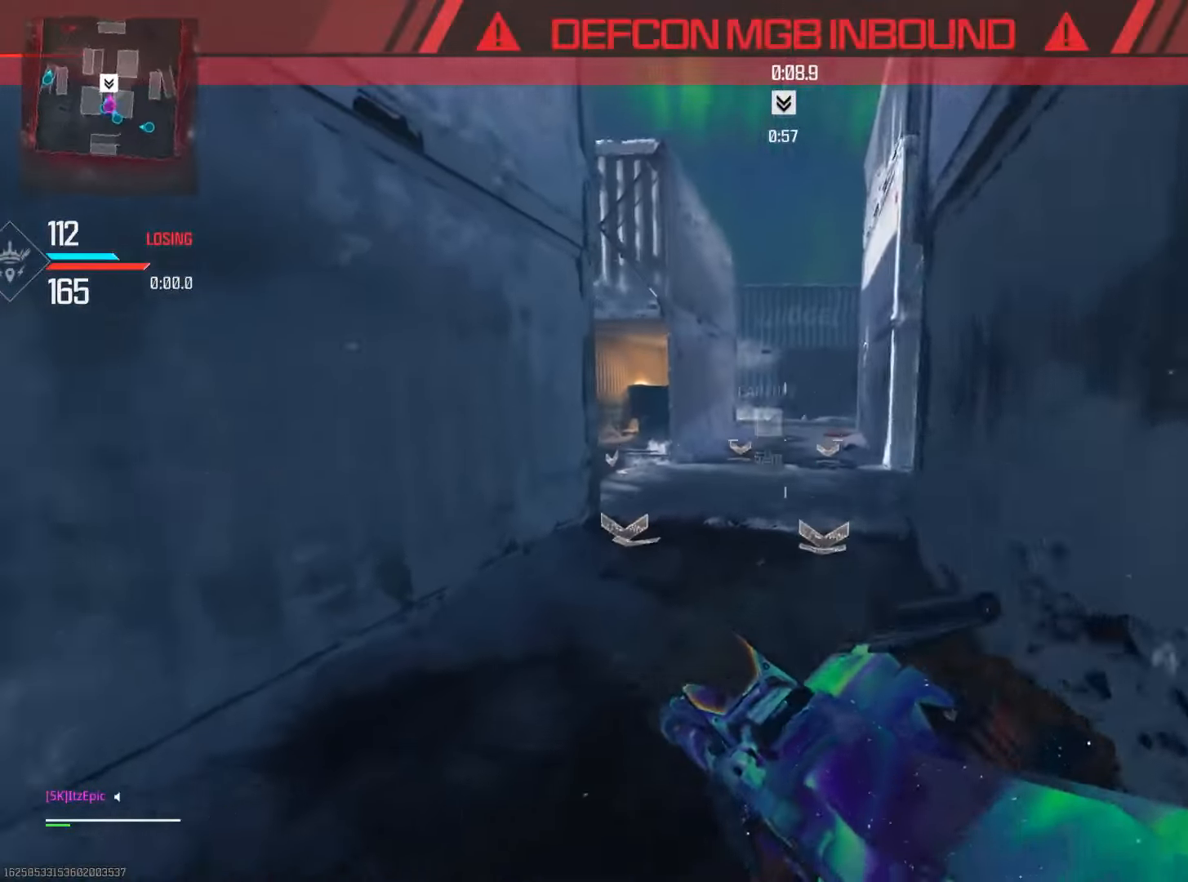
{"buttons": ["CIRCLE", "L2", "R3"], "left_stick": "up-right", "right_stick": "right", "events": [[33, "left_stick", "up"], [66, "CIRCLE", "down"], [216, "CIRCLE", "up"], [267, "left_stick", "up-right"], [383, "CIRCLE", "down"], [383, "R3", "down"], [383, "right_stick", "right"], [417, "L2", "down"]]}
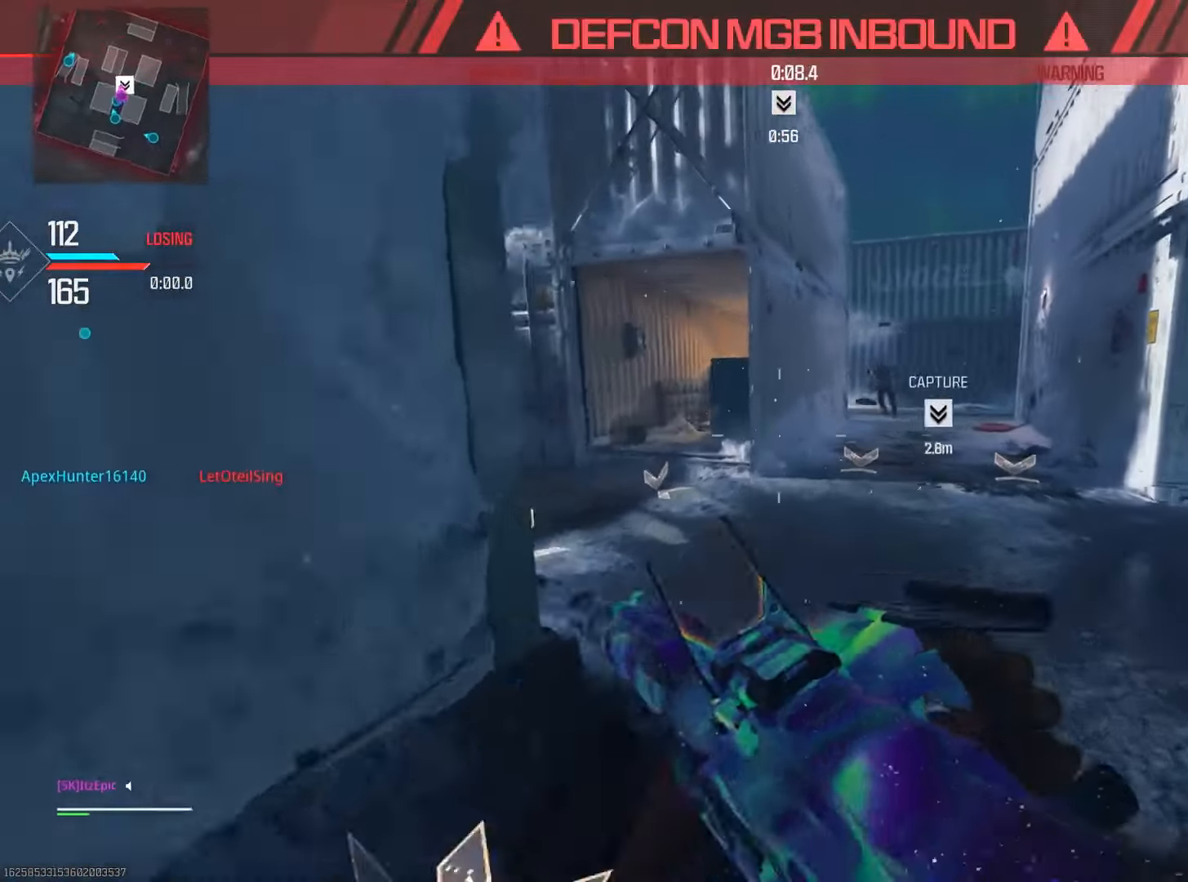
{"buttons": ["L2"], "left_stick": "down", "right_stick": "center", "events": [[33, "CIRCLE", "up"], [33, "R3", "up"], [33, "right_stick", "up-right"], [67, "left_stick", "down-right"], [150, "right_stick", "up"], [217, "left_stick", "down"], [417, "right_stick", "center"]]}
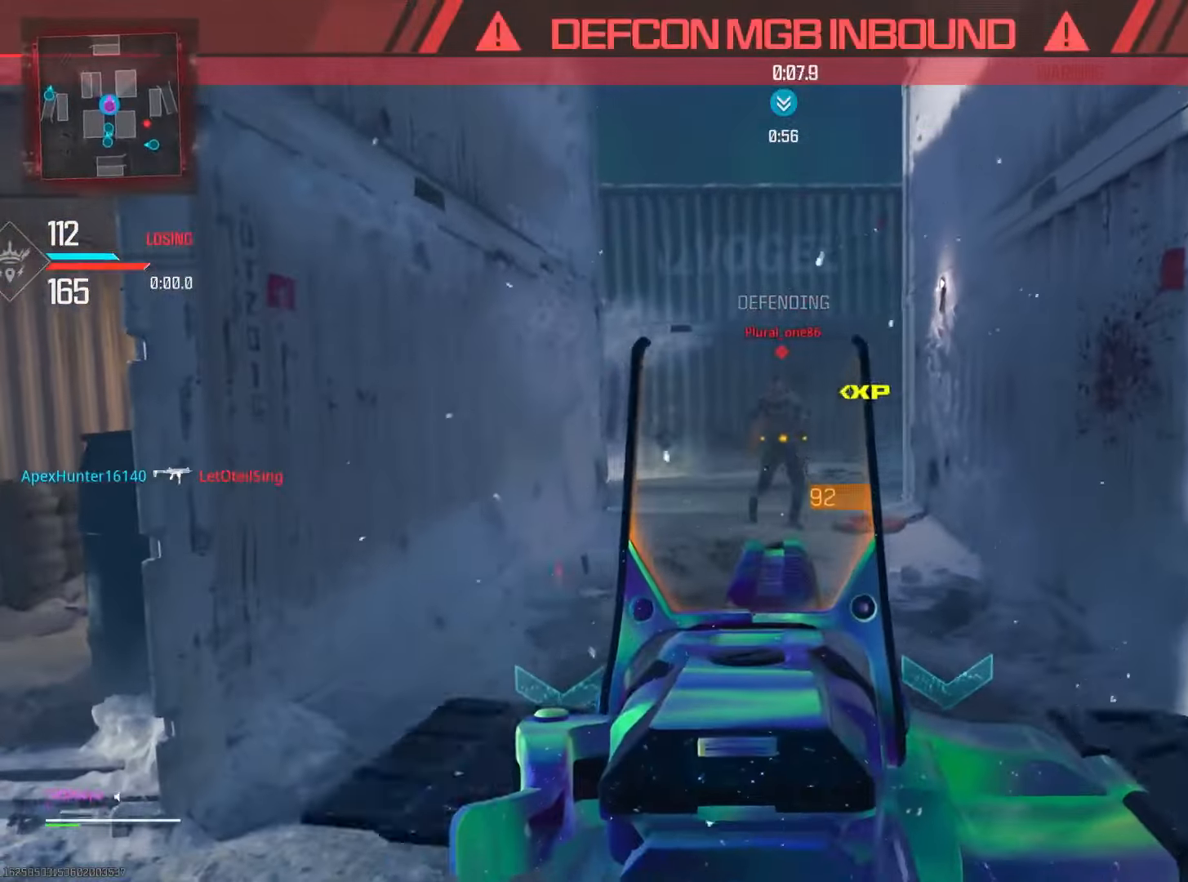
{"buttons": [], "left_stick": "up", "right_stick": "left", "events": [[150, "left_stick", "down-left"], [300, "right_stick", "left"], [317, "L2", "up"], [350, "left_stick", "up"]]}
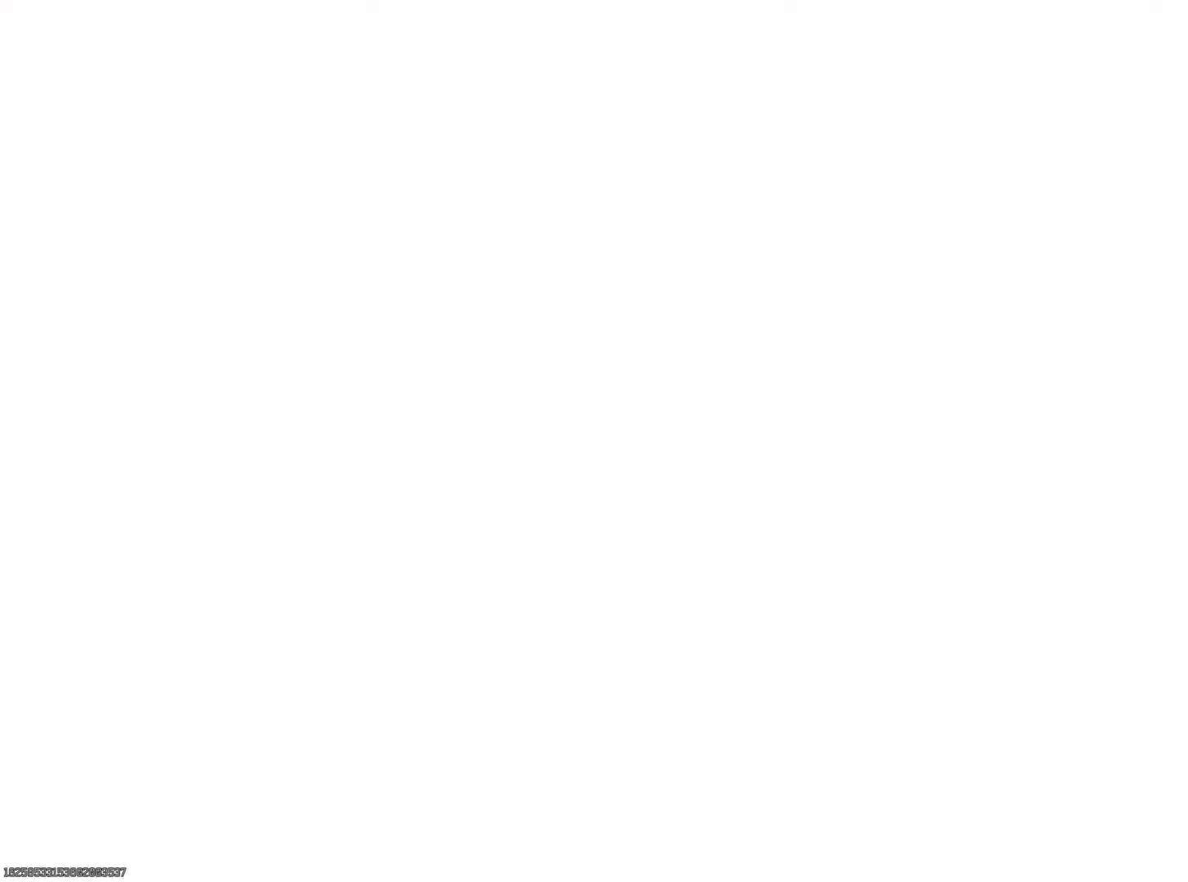
{"buttons": ["CIRCLE"], "left_stick": "up", "right_stick": "center", "events": [[150, "CIRCLE", "down"], [200, "L1", "down"], [284, "right_stick", "center"], [300, "CIRCLE", "up"], [334, "L1", "up"], [467, "CIRCLE", "down"]]}
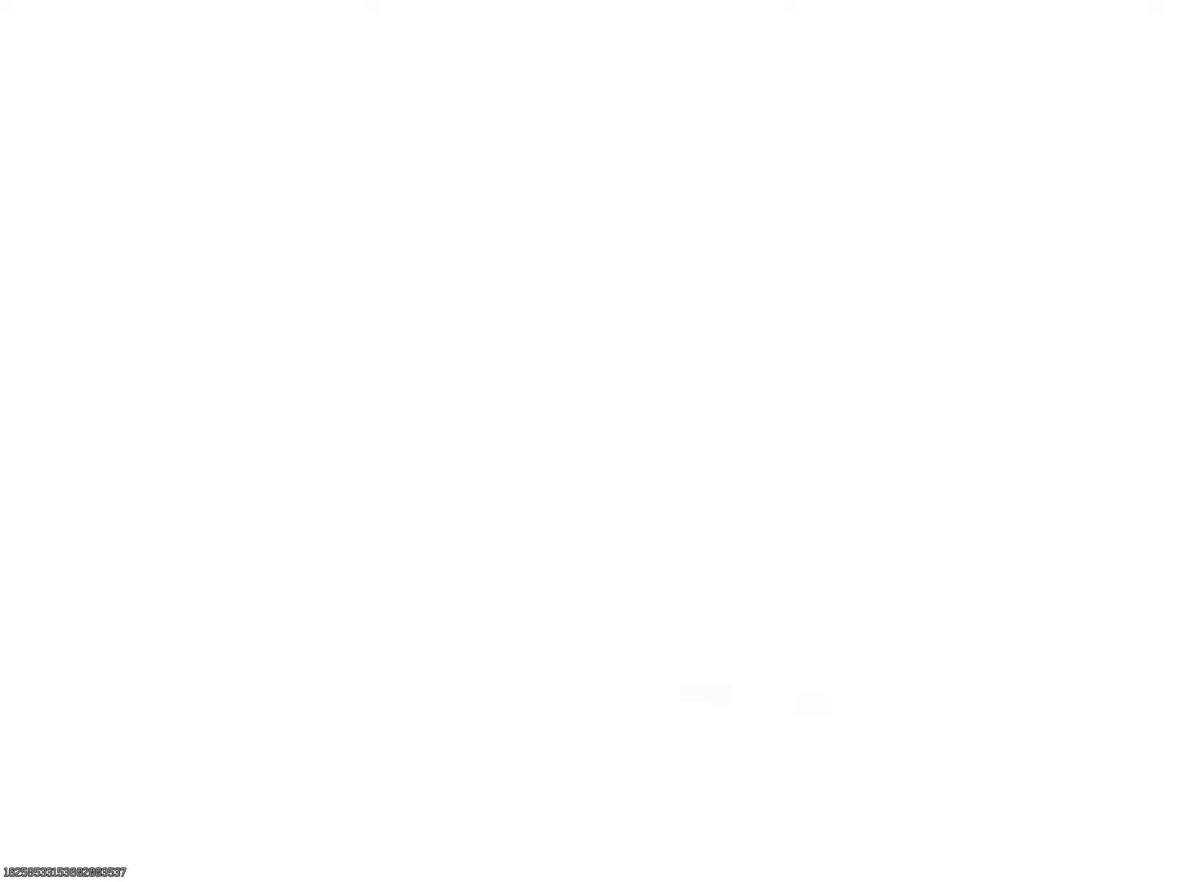
{"buttons": ["R3"], "left_stick": "up-left", "right_stick": "center", "events": [[50, "CIRCLE", "up"], [300, "left_stick", "up-left"], [500, "R3", "down"]]}
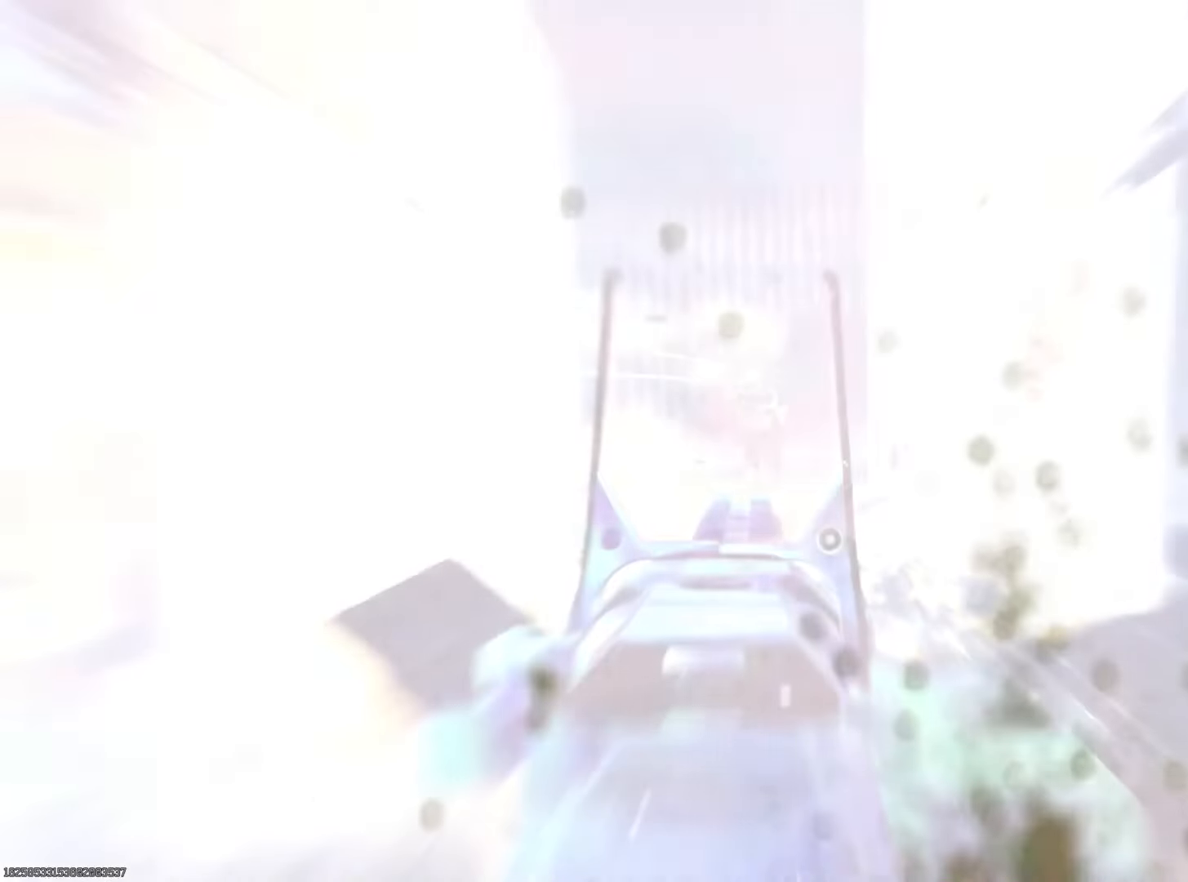
{"buttons": [], "left_stick": "up", "right_stick": "right", "events": [[17, "right_stick", "right"], [134, "R3", "up"], [150, "right_stick", "center"], [234, "right_stick", "right"], [400, "left_stick", "up"]]}
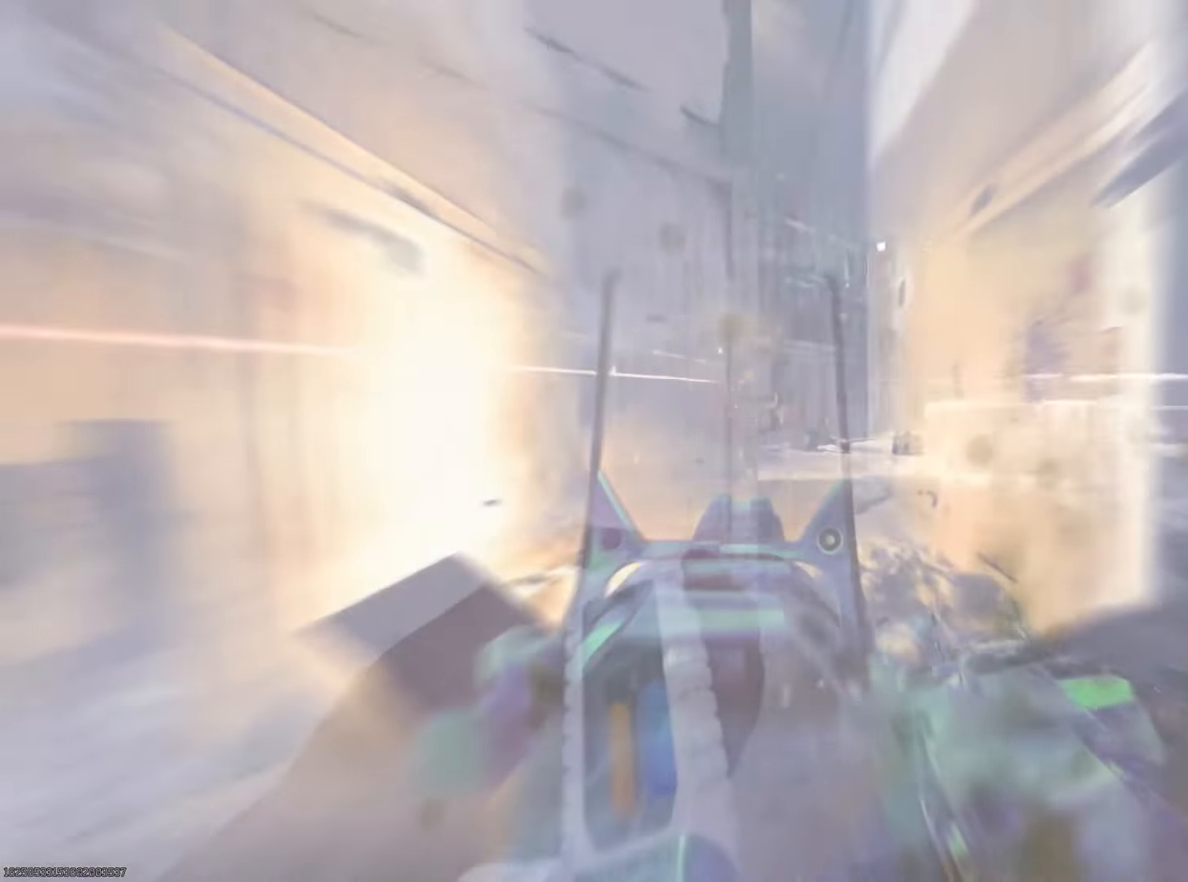
{"buttons": [], "left_stick": "up", "right_stick": "left", "events": [[100, "right_stick", "center"], [150, "right_stick", "left"], [200, "left_stick", "up-right"], [500, "left_stick", "up"]]}
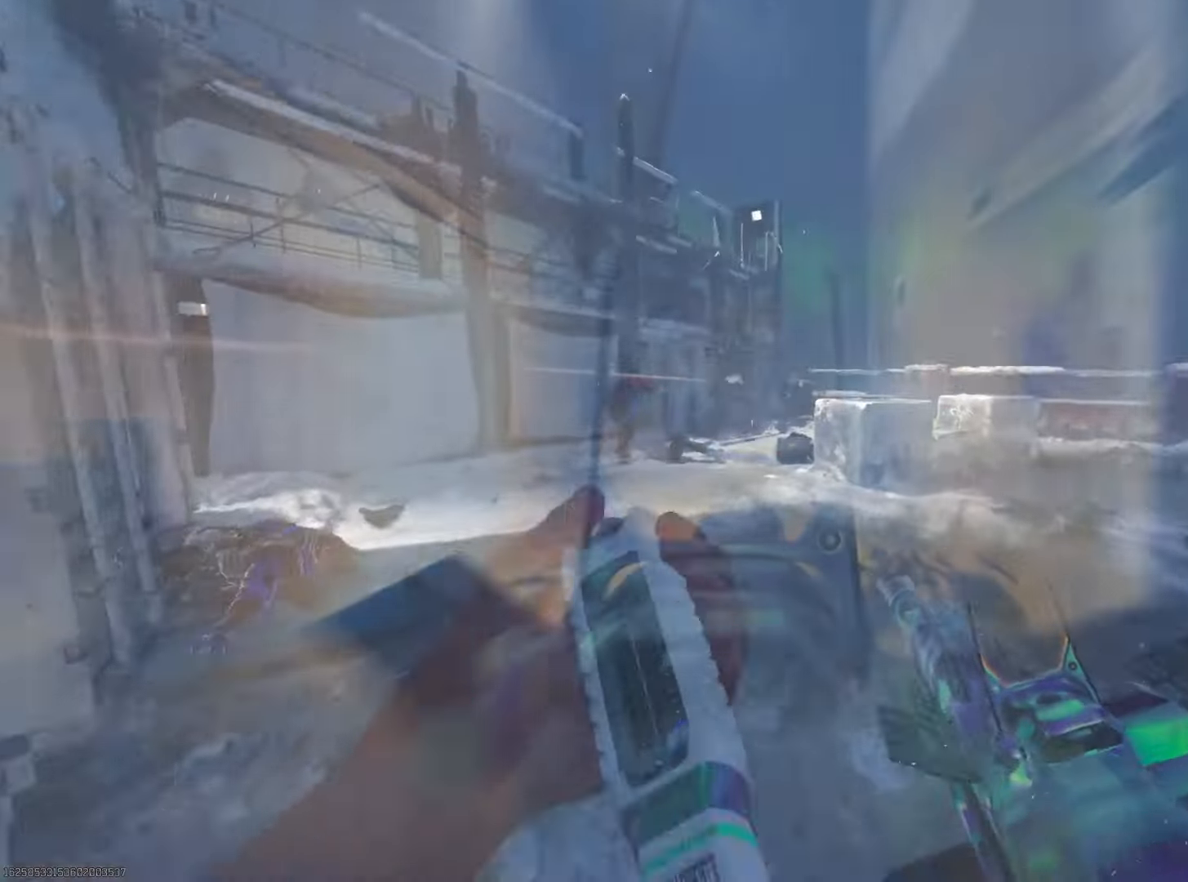
{"buttons": ["L2"], "left_stick": "up", "right_stick": "center", "events": [[150, "left_stick", "left"], [284, "right_stick", "up-right"], [384, "right_stick", "center"], [417, "L2", "down"], [484, "left_stick", "up"]]}
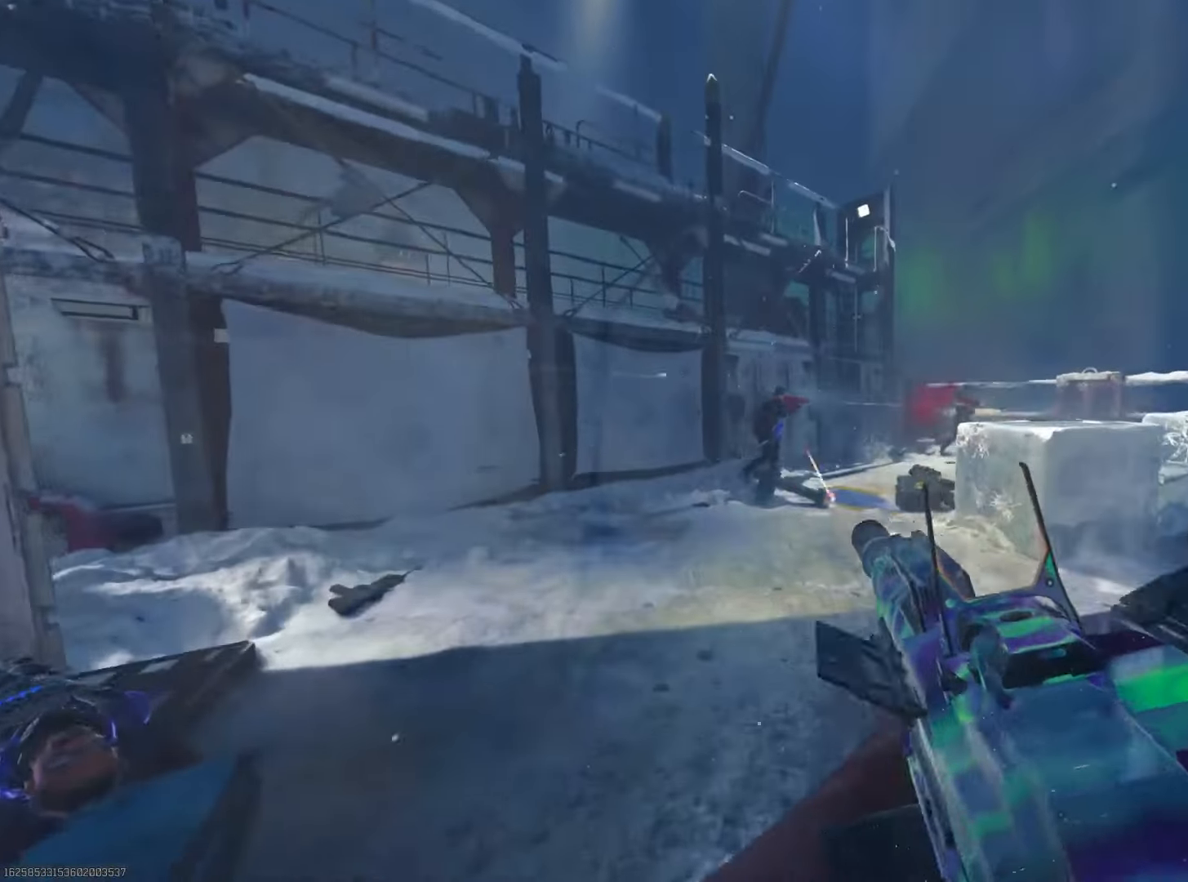
{"buttons": ["L2"], "left_stick": "up-right", "right_stick": "right", "events": [[183, "right_stick", "right"], [484, "left_stick", "up-right"]]}
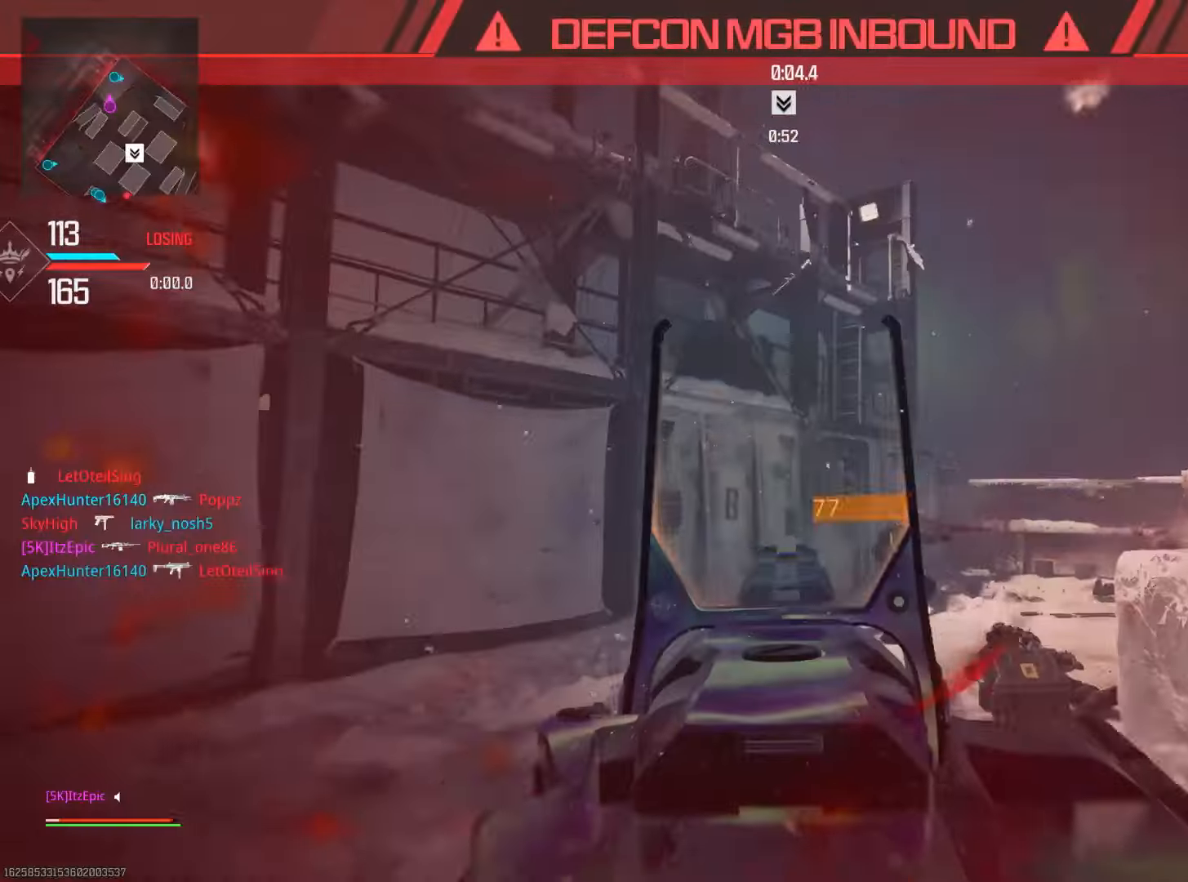
{"buttons": [], "left_stick": "down", "right_stick": "down-right", "events": [[150, "left_stick", "right"], [217, "right_stick", "down-right"], [251, "left_stick", "down-right"], [367, "L2", "up"], [384, "left_stick", "down"]]}
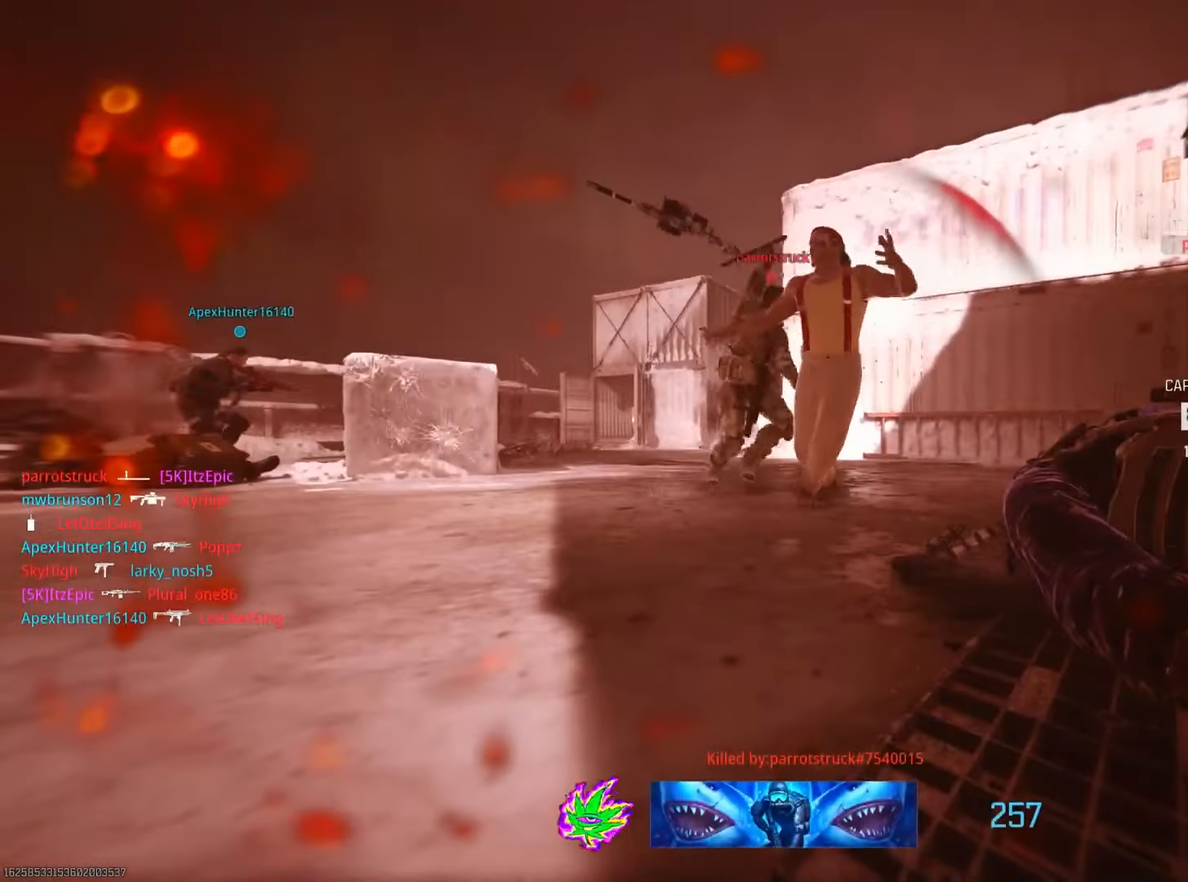
{"buttons": [], "left_stick": "center", "right_stick": "center", "events": [[33, "right_stick", "center"], [50, "left_stick", "center"], [133, "SQUARE", "down"], [233, "SQUARE", "up"], [300, "TOUCHPAD", "down"], [417, "TOUCHPAD", "up"]]}
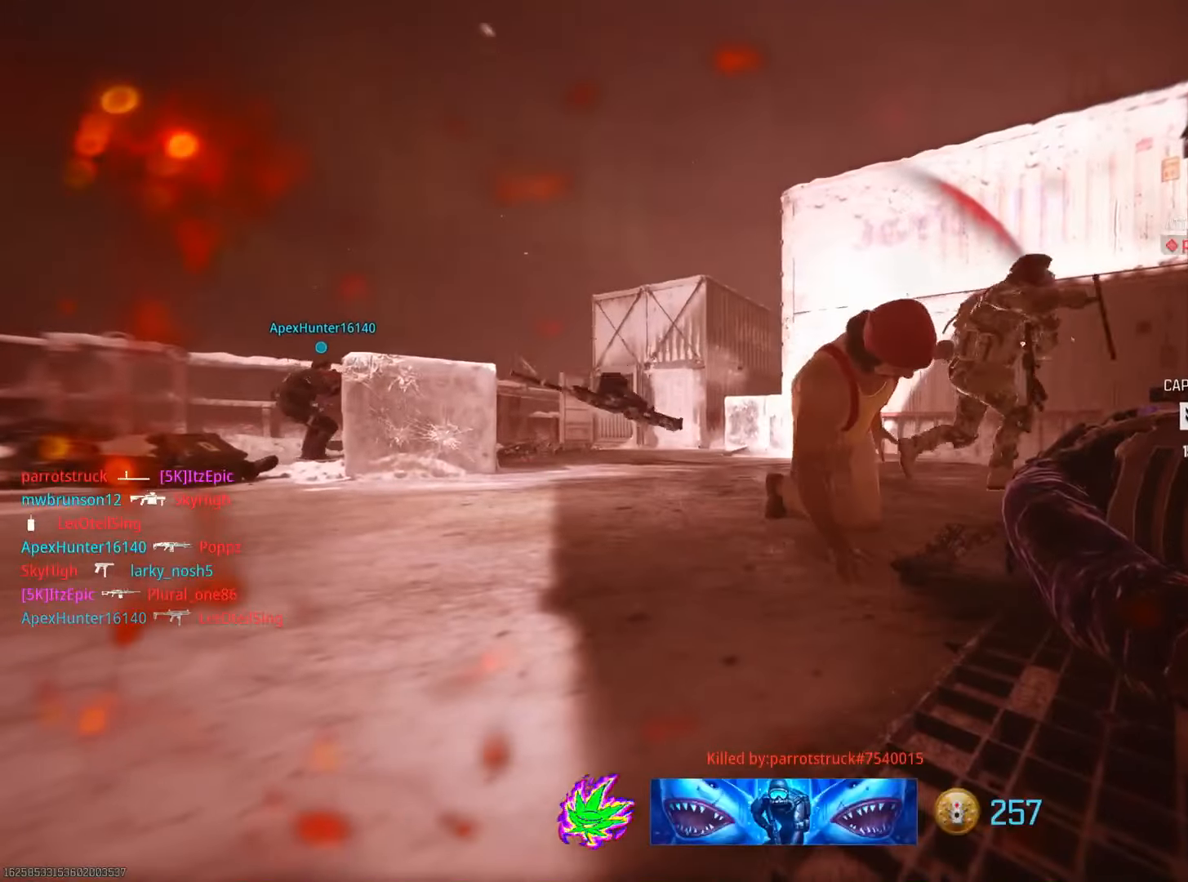
{"buttons": ["TOUCHPAD"], "left_stick": "center", "right_stick": "center", "events": [[451, "TOUCHPAD", "down"]]}
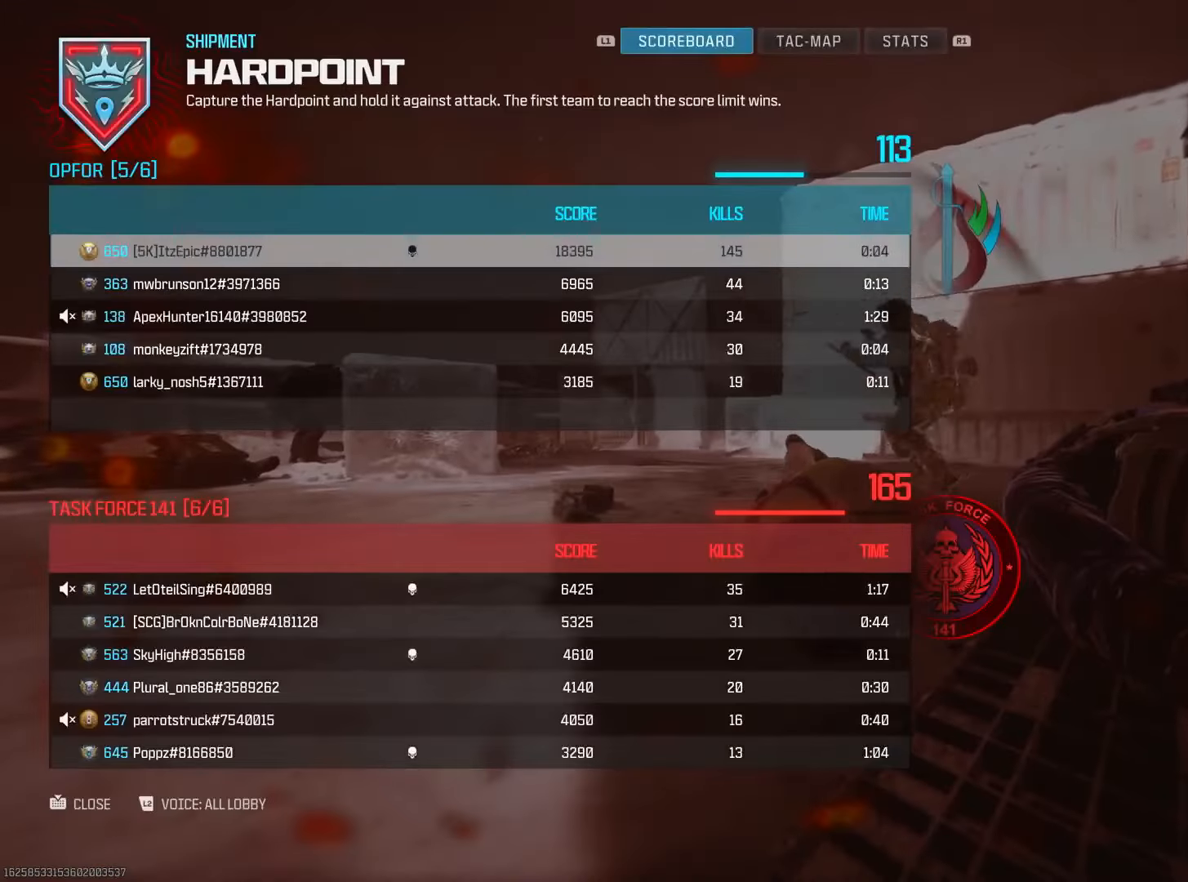
{"buttons": [], "left_stick": "center", "right_stick": "center", "events": [[16, "SQUARE", "down"], [100, "TOUCHPAD", "up"], [183, "SQUARE", "up"], [283, "SQUARE", "down"], [417, "SQUARE", "up"]]}
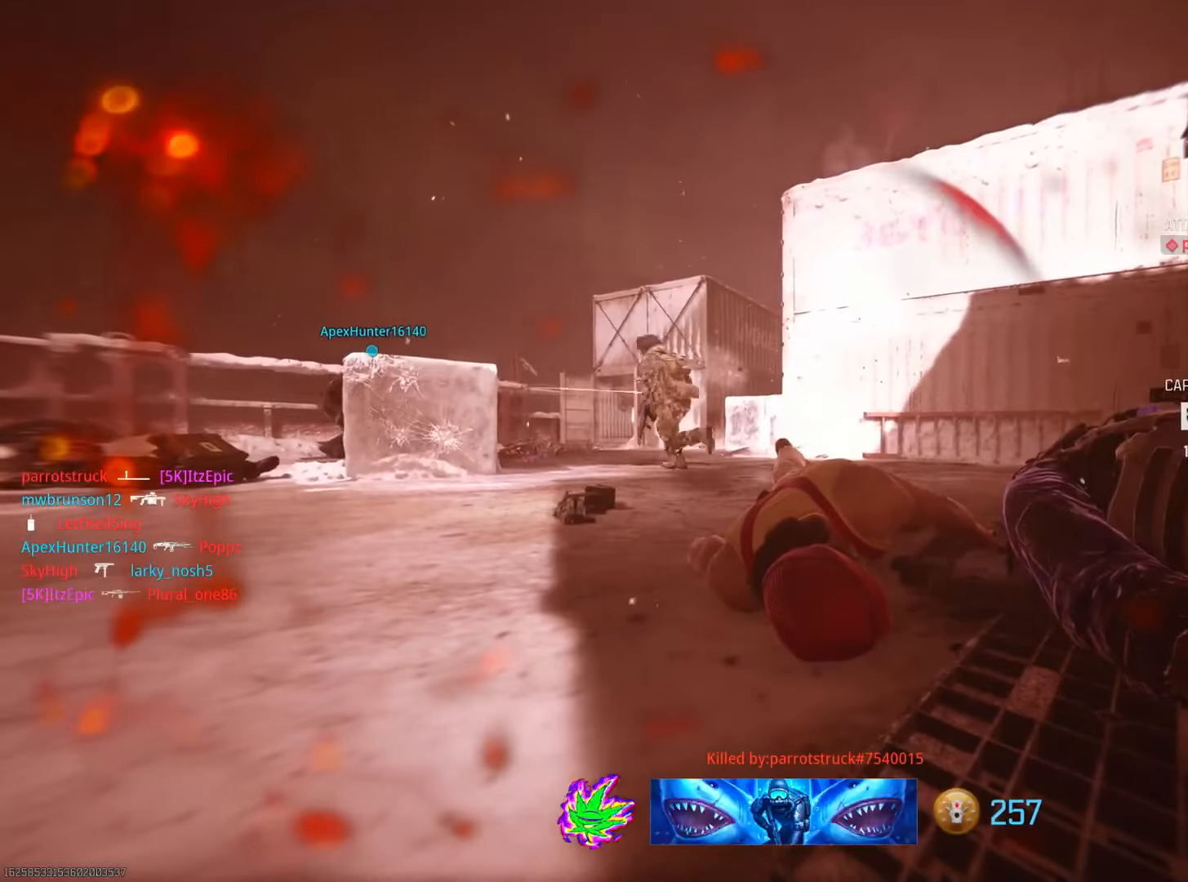
{"buttons": ["TRIANGLE"], "left_stick": "up", "right_stick": "center", "events": [[33, "SQUARE", "down"], [116, "left_stick", "up"], [166, "SQUARE", "up"], [267, "SQUARE", "down"], [400, "SQUARE", "up"], [500, "TRIANGLE", "down"]]}
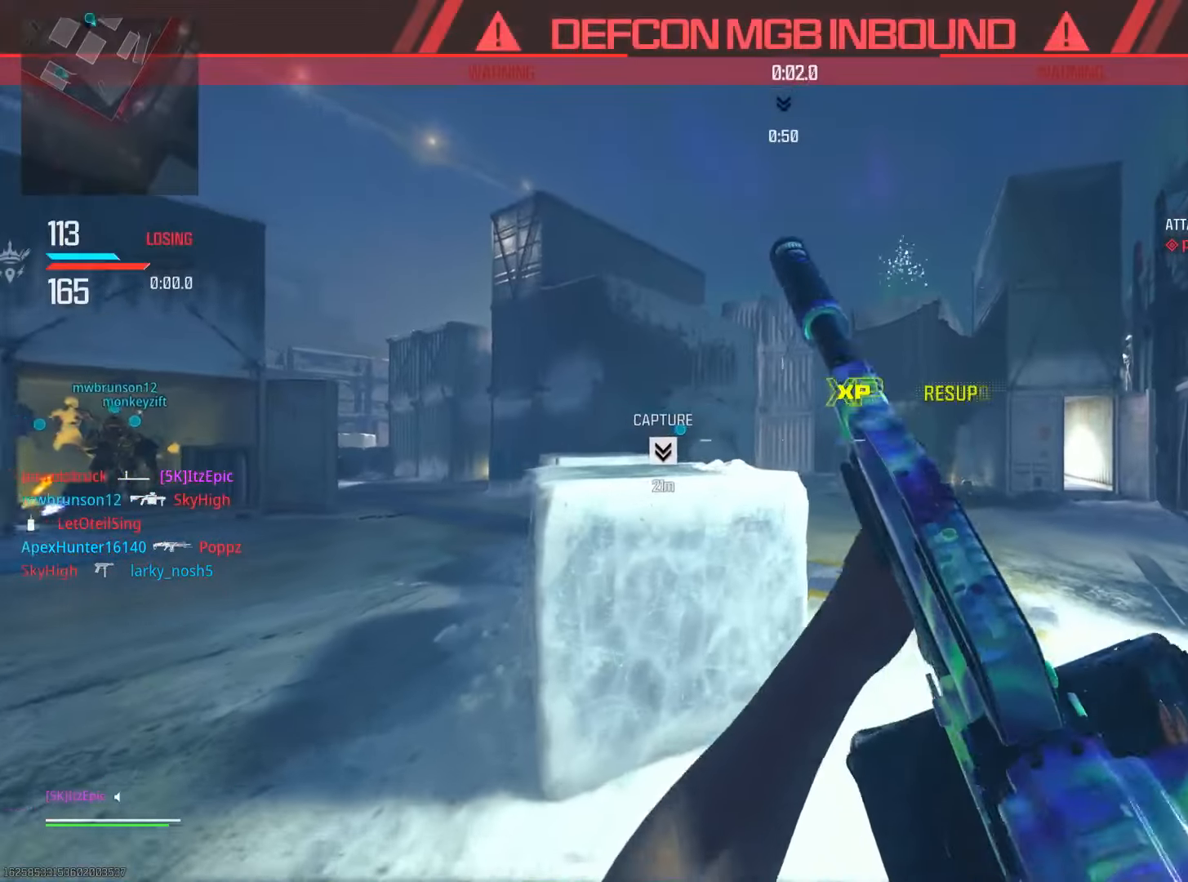
{"buttons": [], "left_stick": "up", "right_stick": "left", "events": [[117, "TRIANGLE", "up"], [217, "TRIANGLE", "down"], [267, "TRIANGLE", "up"], [401, "right_stick", "left"]]}
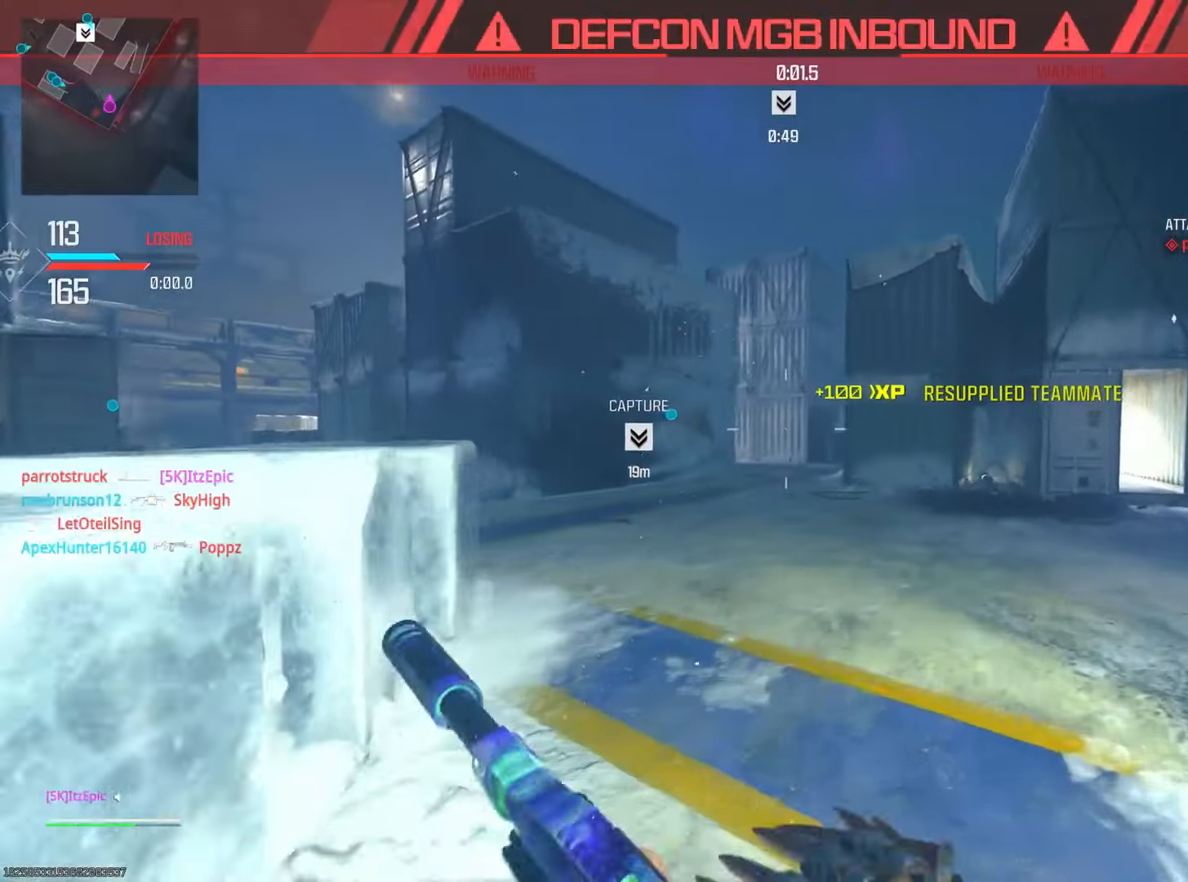
{"buttons": [], "left_stick": "up", "right_stick": "right", "events": [[16, "CIRCLE", "down"], [133, "right_stick", "center"], [166, "CIRCLE", "up"], [250, "CIRCLE", "down"], [267, "R3", "down"], [317, "right_stick", "down-right"], [367, "right_stick", "right"], [400, "R3", "up"], [433, "CIRCLE", "up"]]}
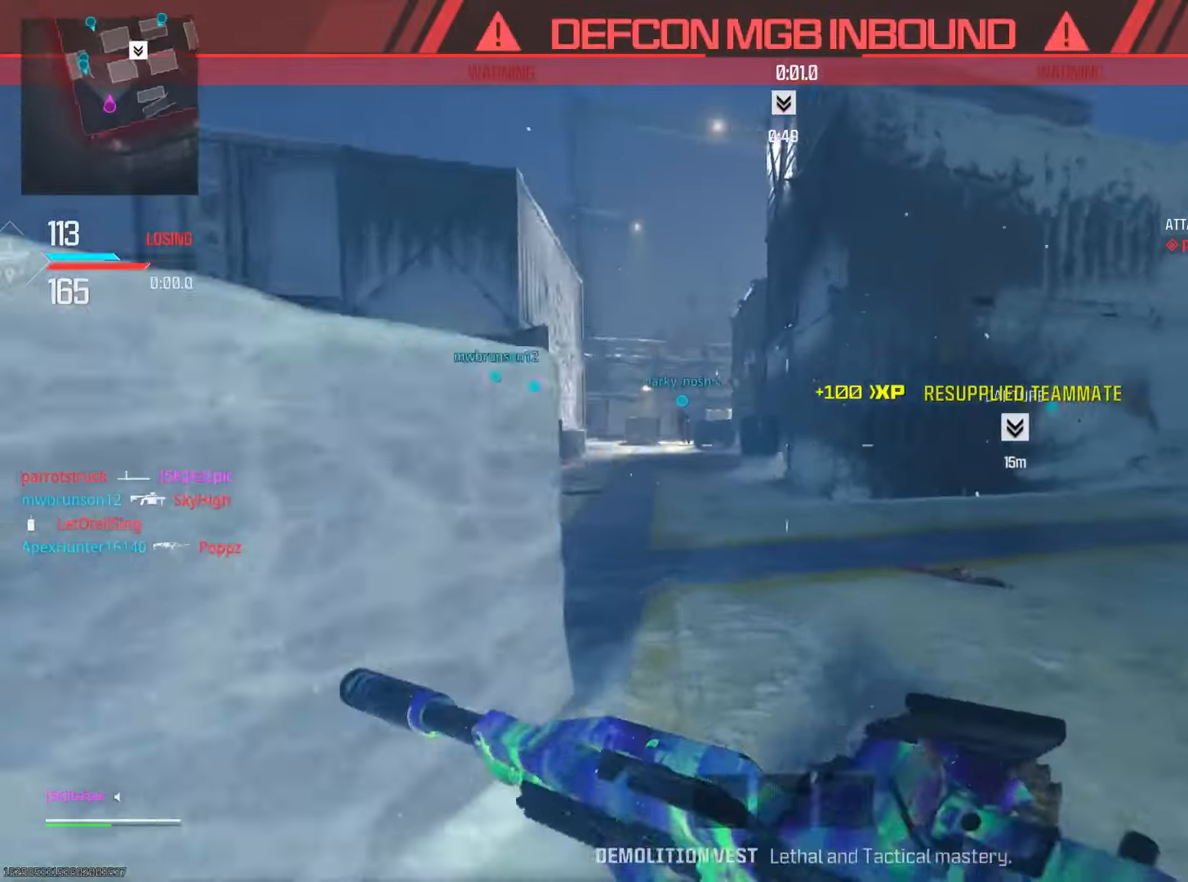
{"buttons": ["L2", "R3"], "left_stick": "up", "right_stick": "right", "events": [[84, "right_stick", "center"], [300, "right_stick", "right"], [417, "R3", "down"], [467, "L2", "down"]]}
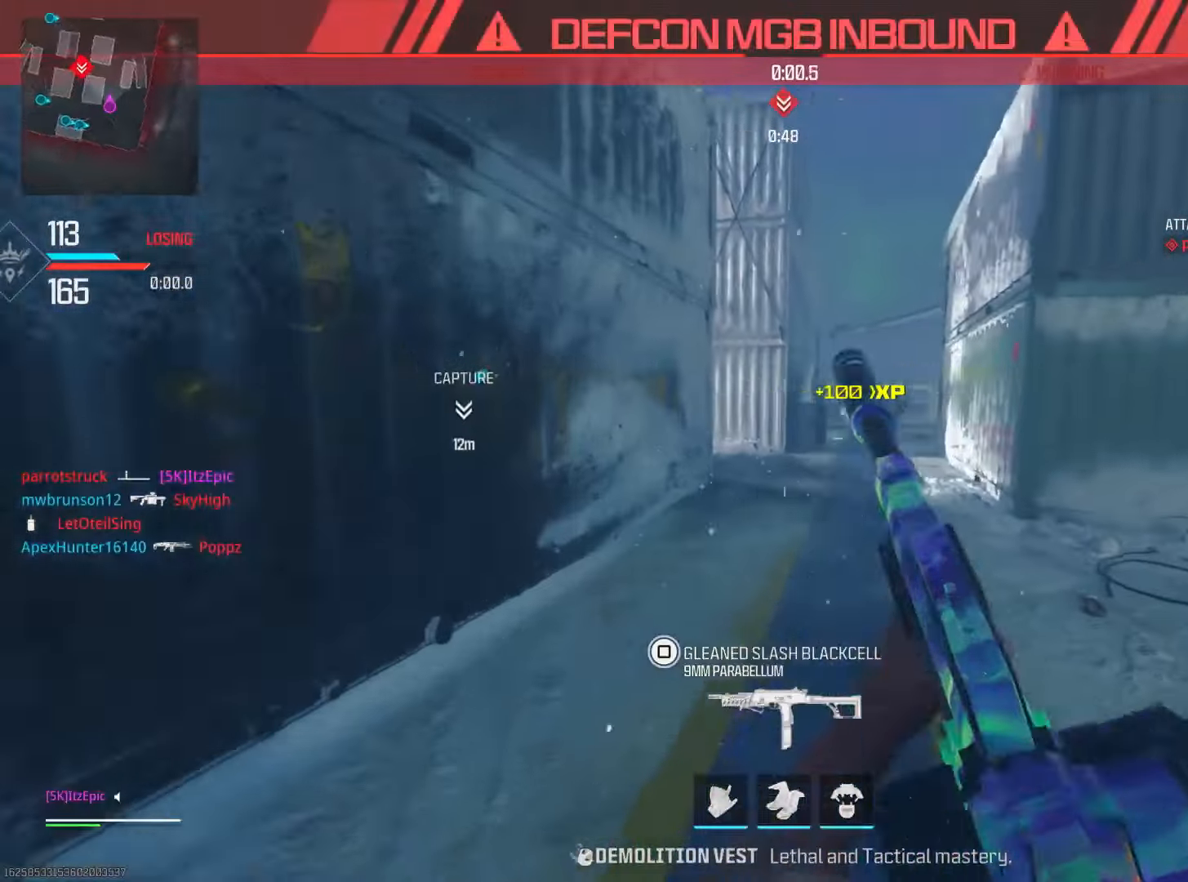
{"buttons": ["L2"], "left_stick": "up-right", "right_stick": "center", "events": [[16, "right_stick", "center"], [50, "R3", "up"], [50, "left_stick", "up-right"], [284, "right_stick", "up-right"], [384, "right_stick", "up"], [501, "right_stick", "center"]]}